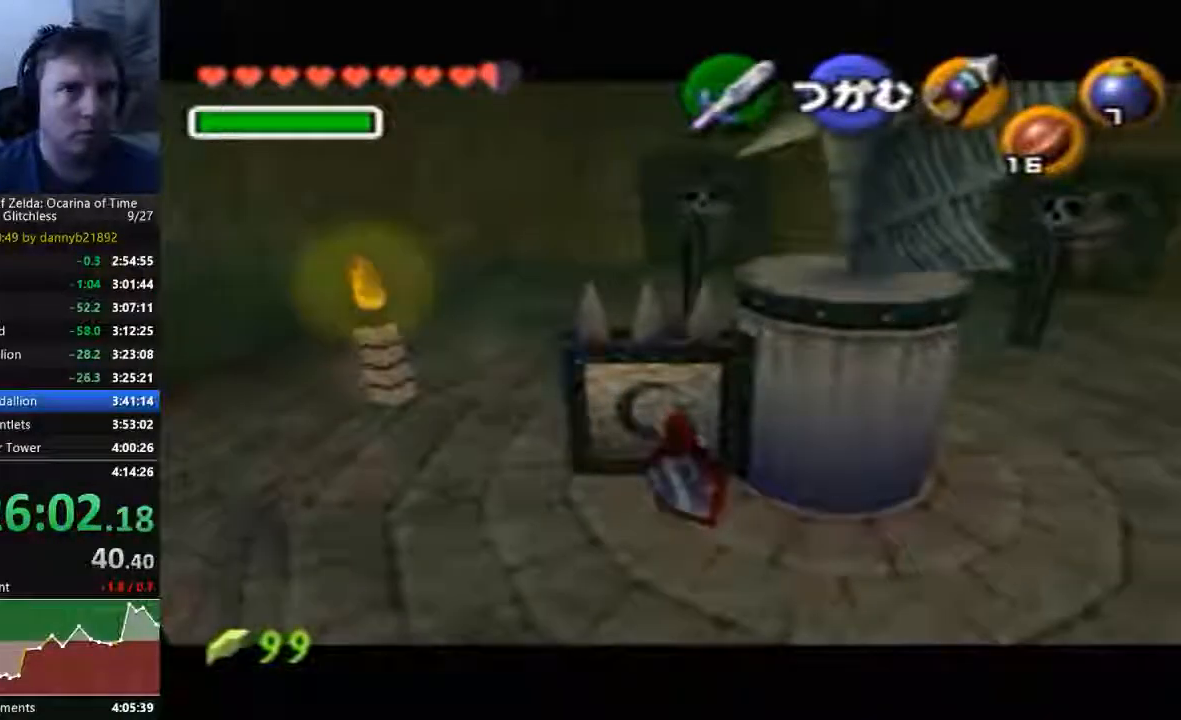
Gameplay with a controller (Nintendo layout); each line is a JSON object with the inputs held at the frame after it. "events" lists button and stick changes between this image and that frame as [ms after this image, input, new state], when the widget could be followed in between. Not read: C_LEFT C_RIGHT L3 R3 START Z.
{"buttons": ["A"], "left_stick": "down", "events": []}
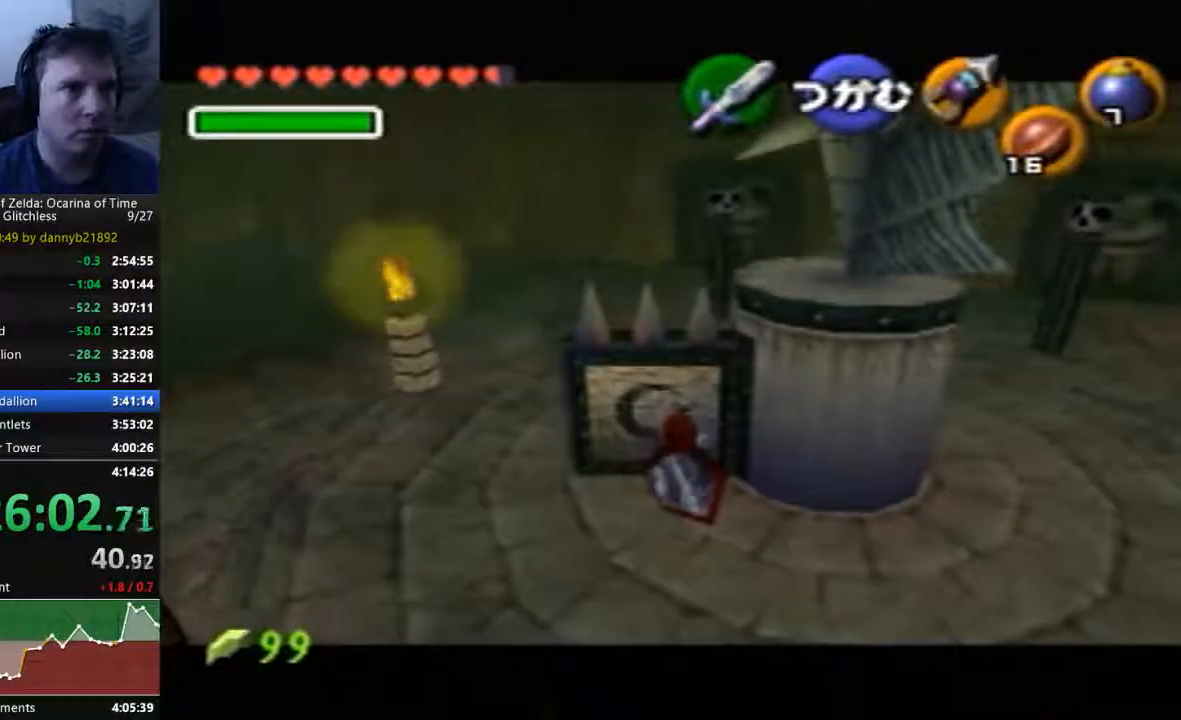
{"buttons": ["A"], "left_stick": "down", "events": []}
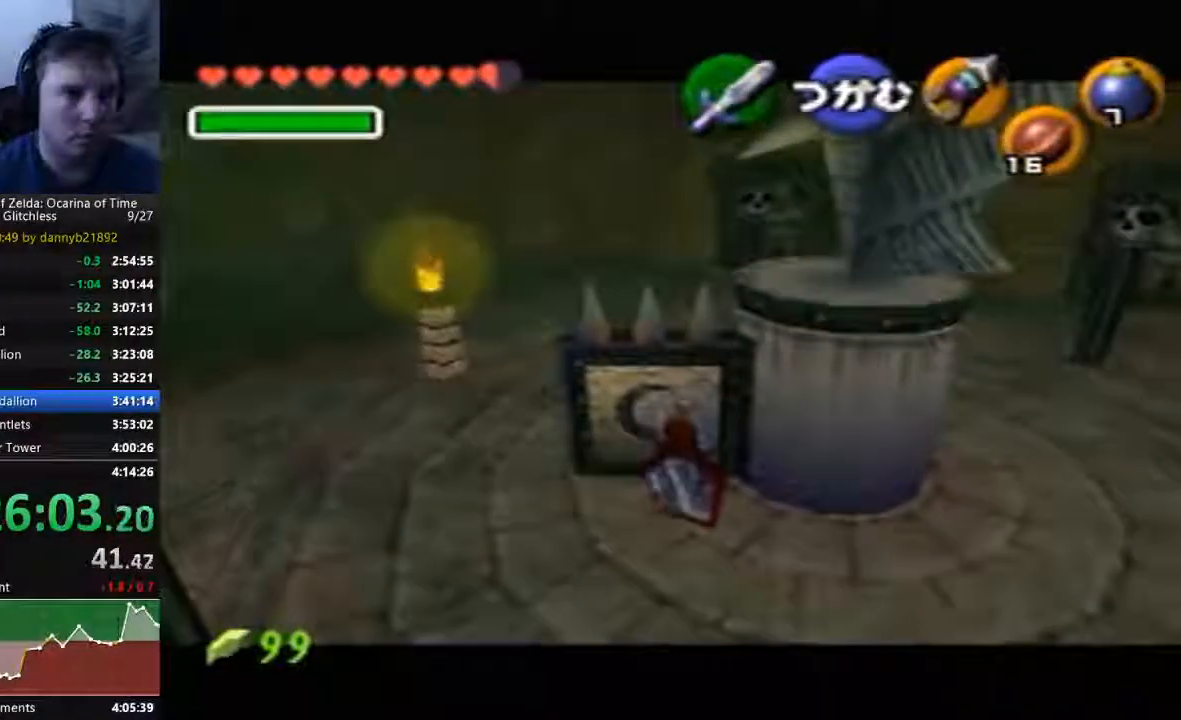
{"buttons": ["A"], "left_stick": "down", "events": []}
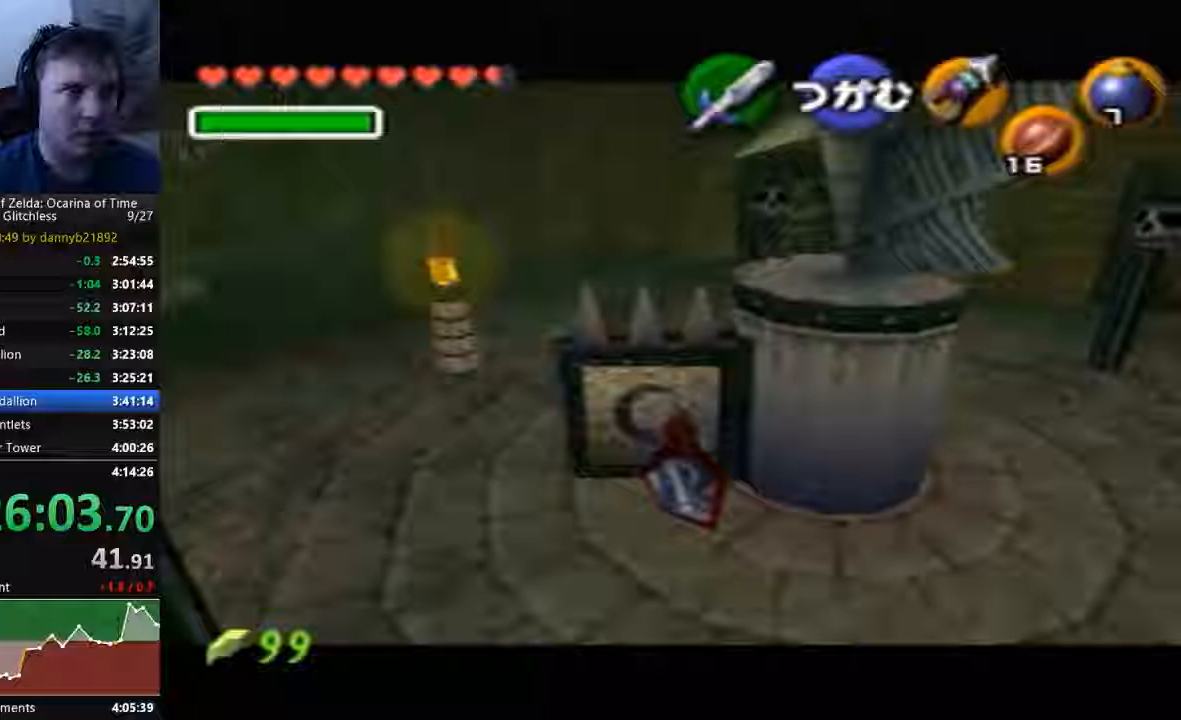
{"buttons": ["A"], "left_stick": "down", "events": []}
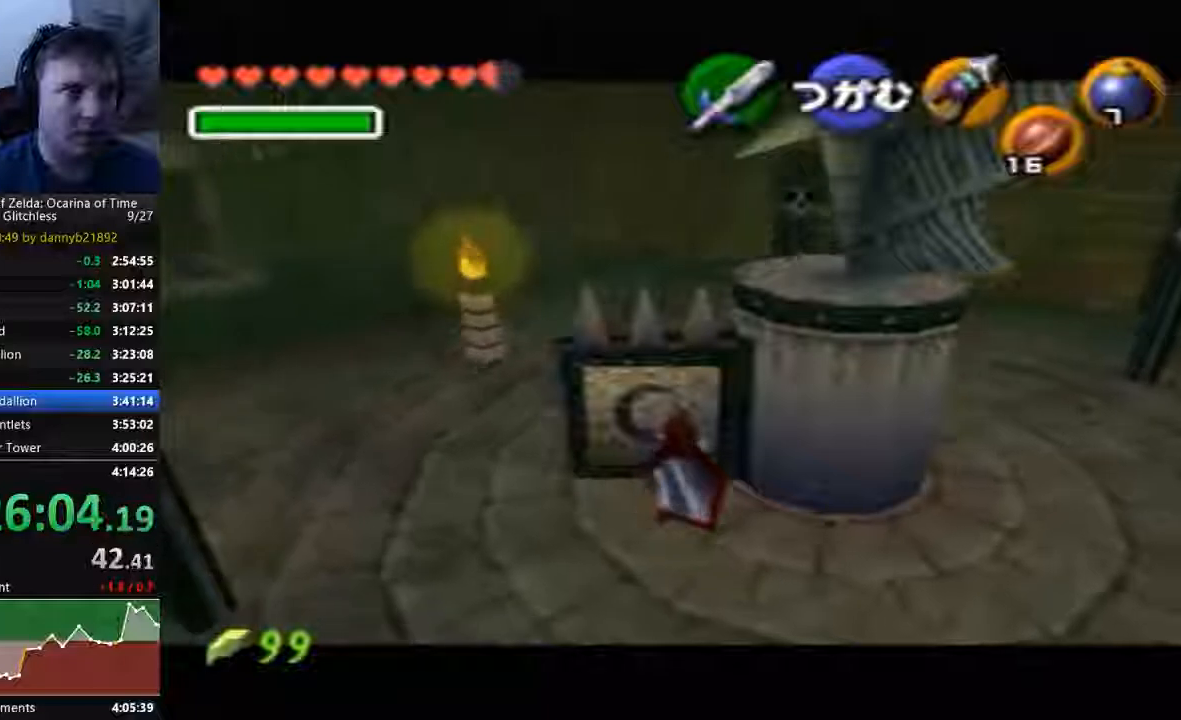
{"buttons": ["A"], "left_stick": "down", "events": []}
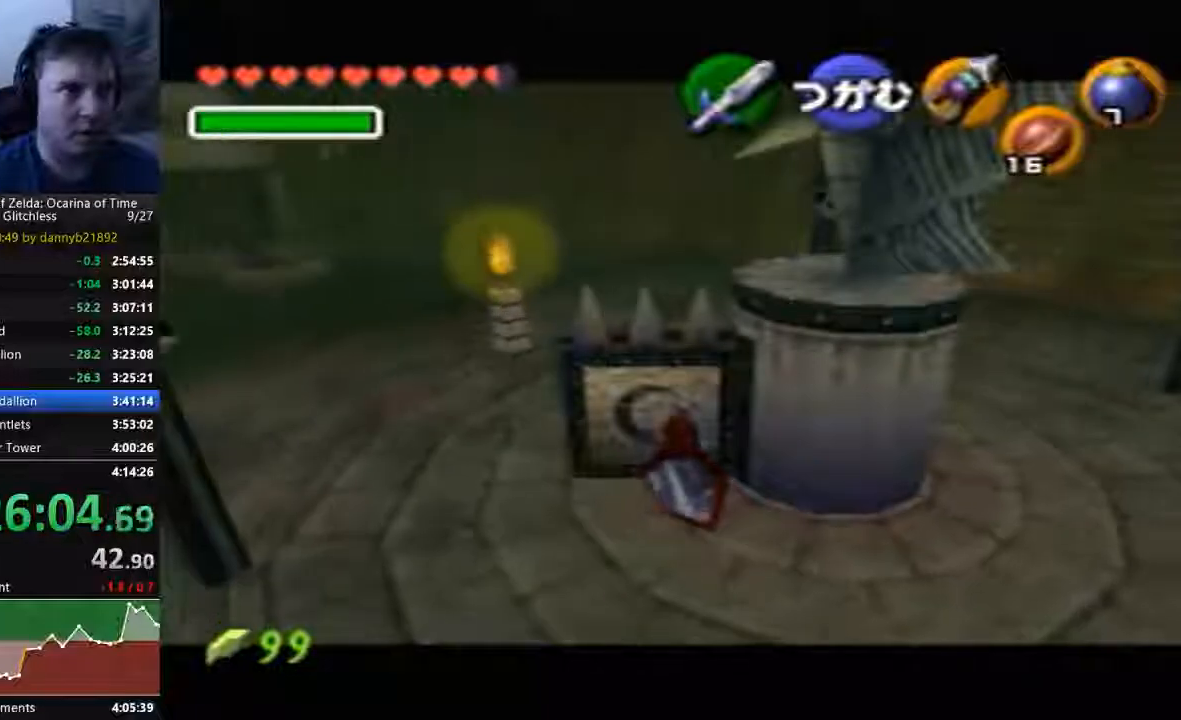
{"buttons": ["A"], "left_stick": "down", "events": []}
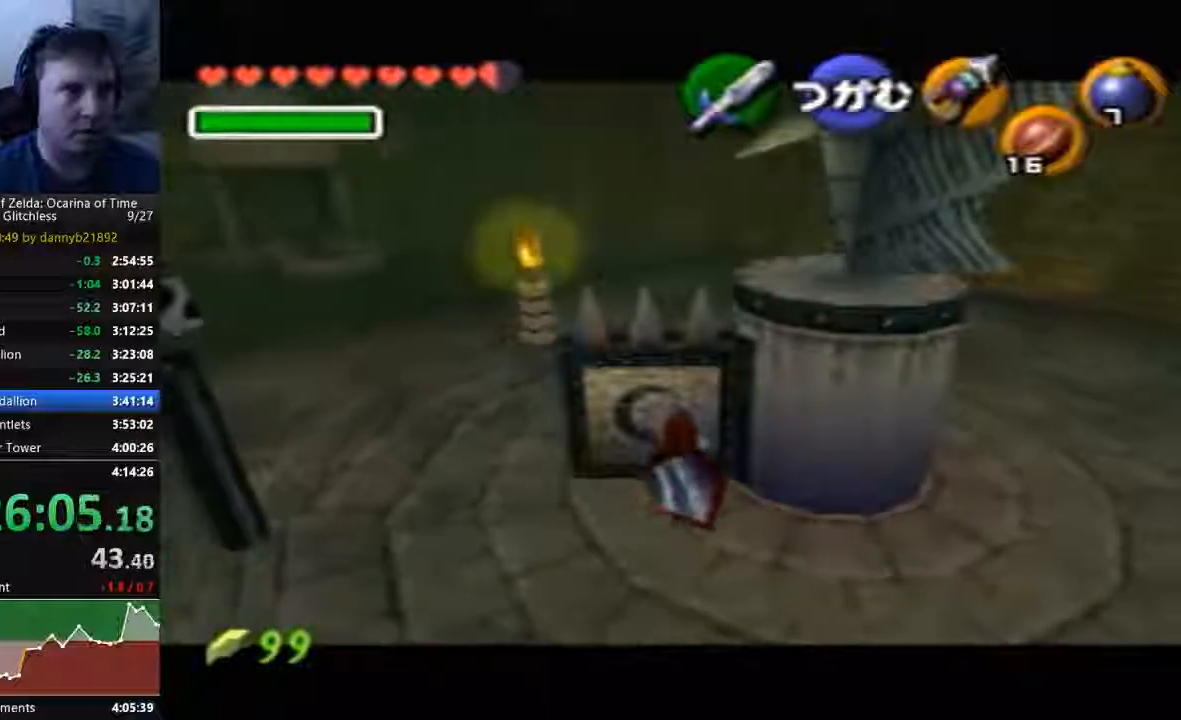
{"buttons": ["A"], "left_stick": "down", "events": []}
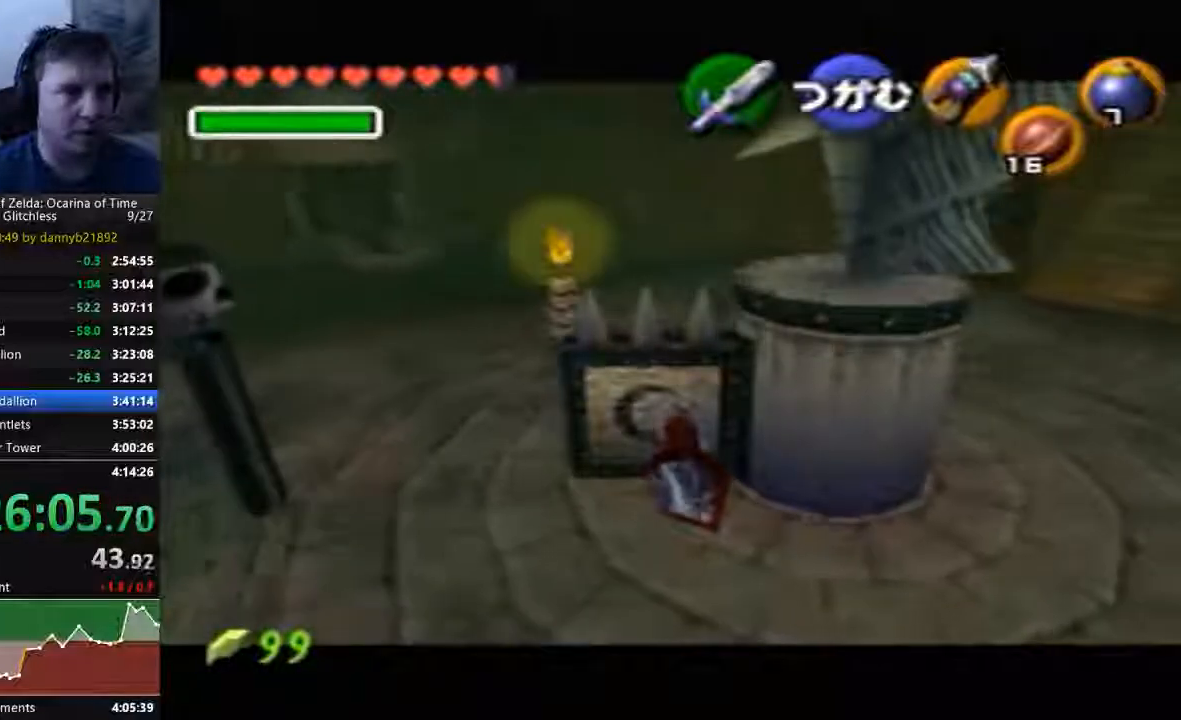
{"buttons": ["A"], "left_stick": "down", "events": []}
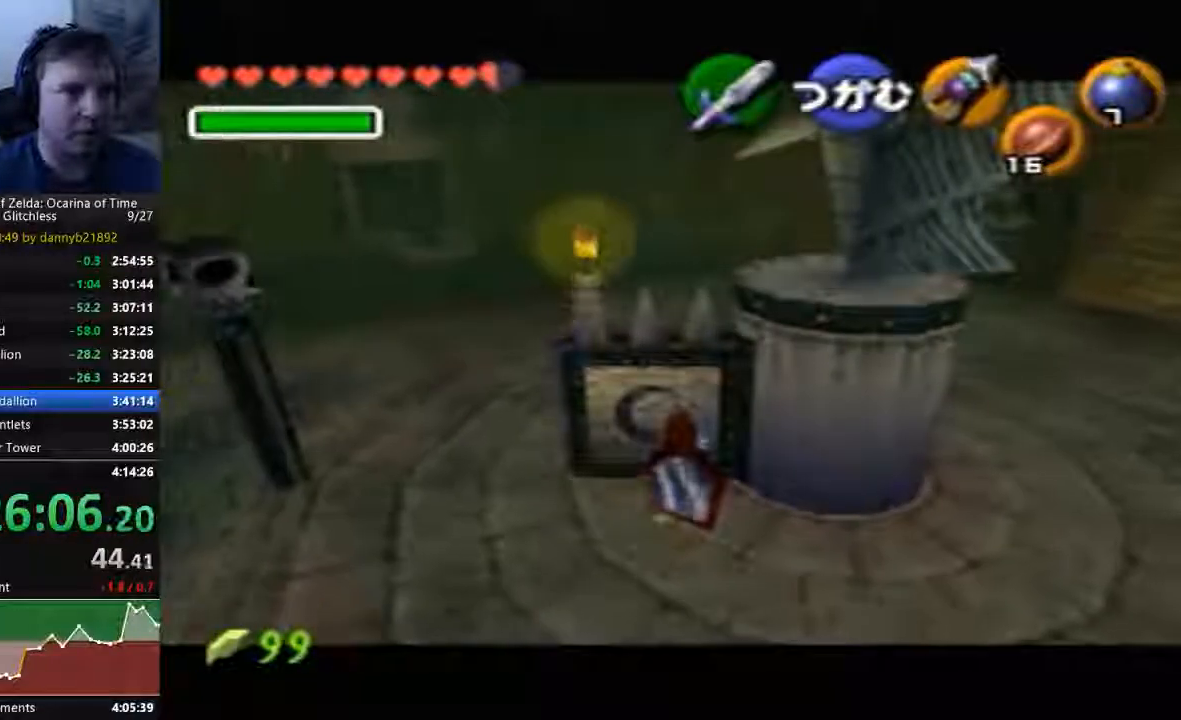
{"buttons": ["A"], "left_stick": "down", "events": []}
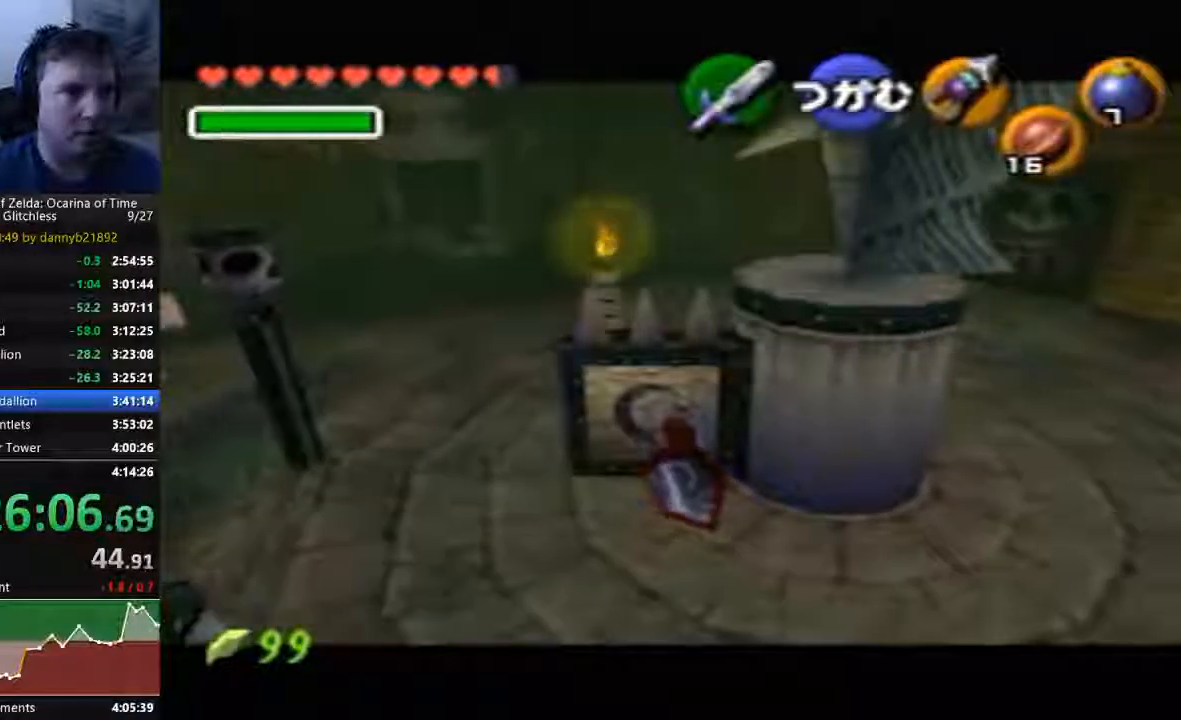
{"buttons": ["A"], "left_stick": "down", "events": []}
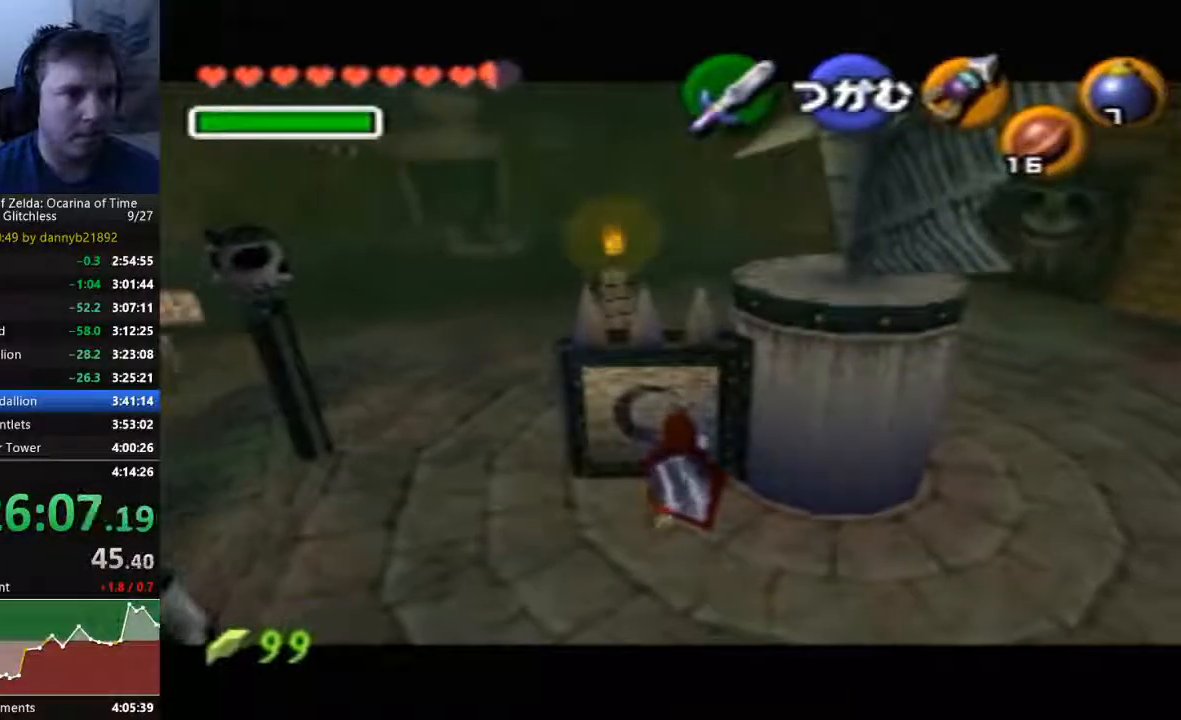
{"buttons": ["A"], "left_stick": "down", "events": []}
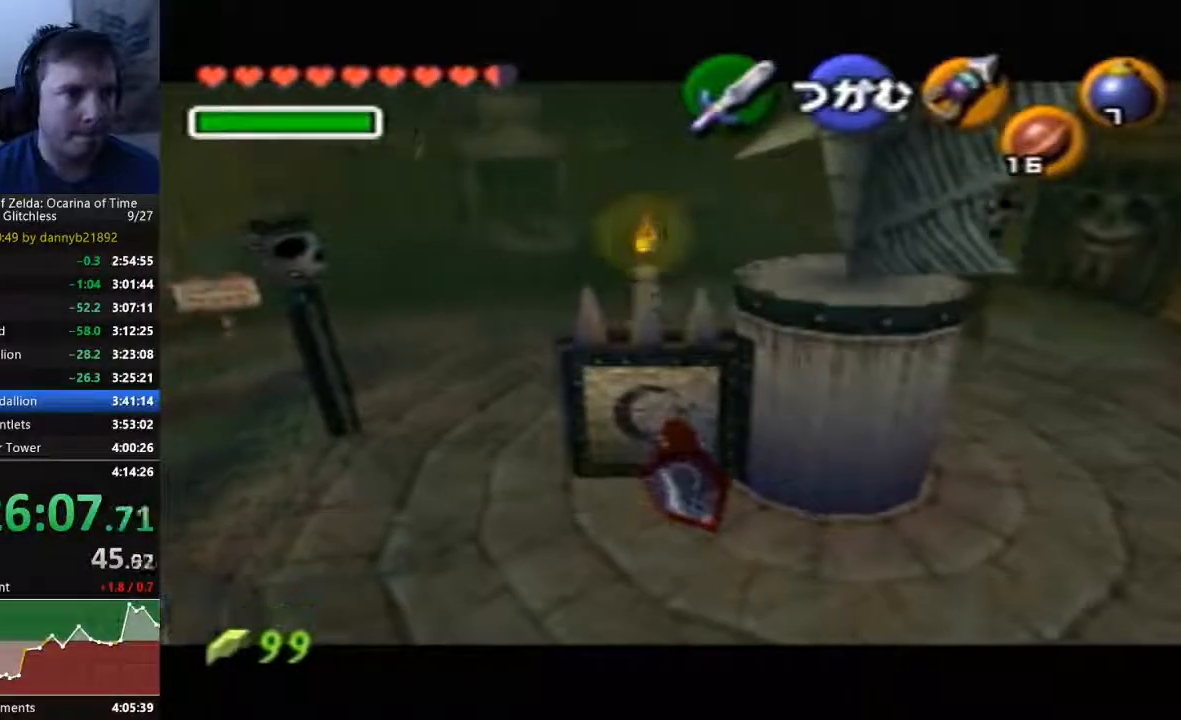
{"buttons": ["A"], "left_stick": "down", "events": []}
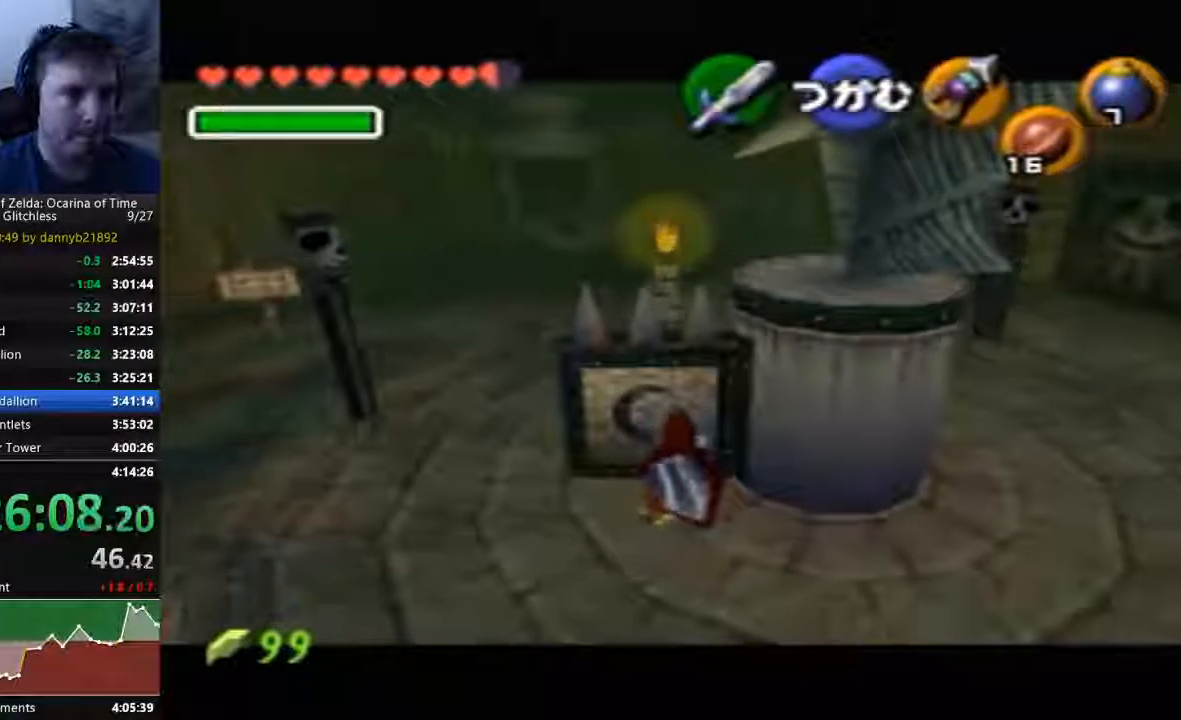
{"buttons": ["A"], "left_stick": "down", "events": []}
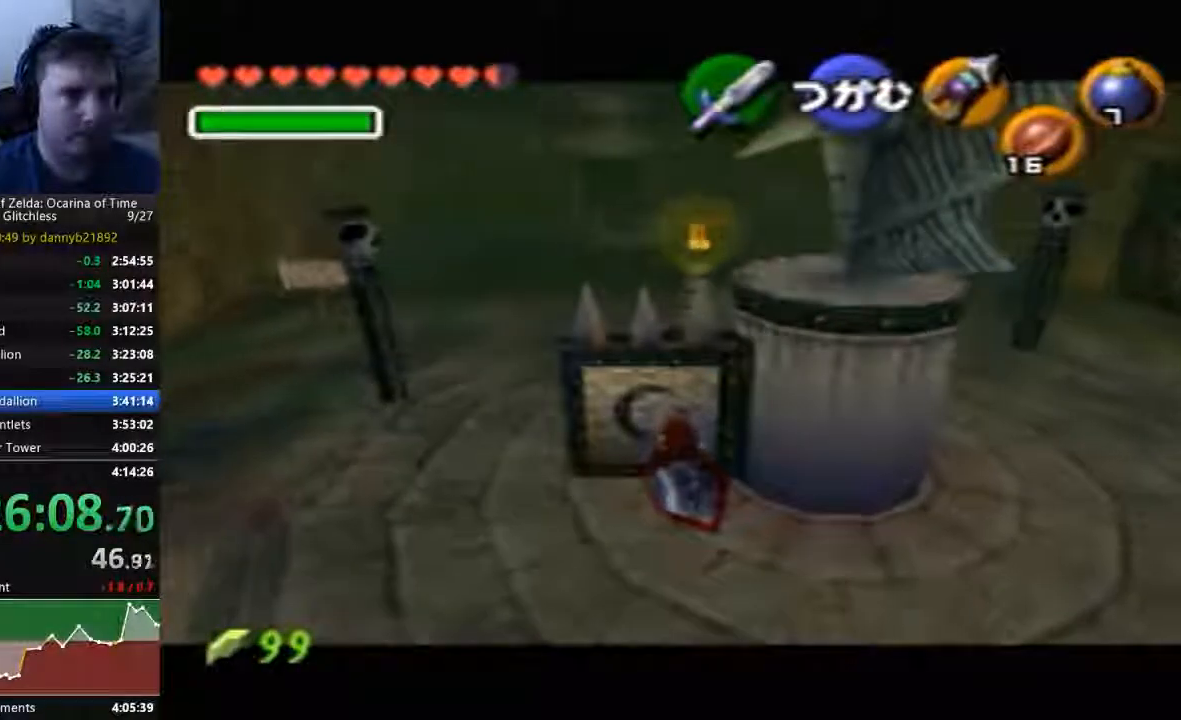
{"buttons": ["A"], "left_stick": "down", "events": []}
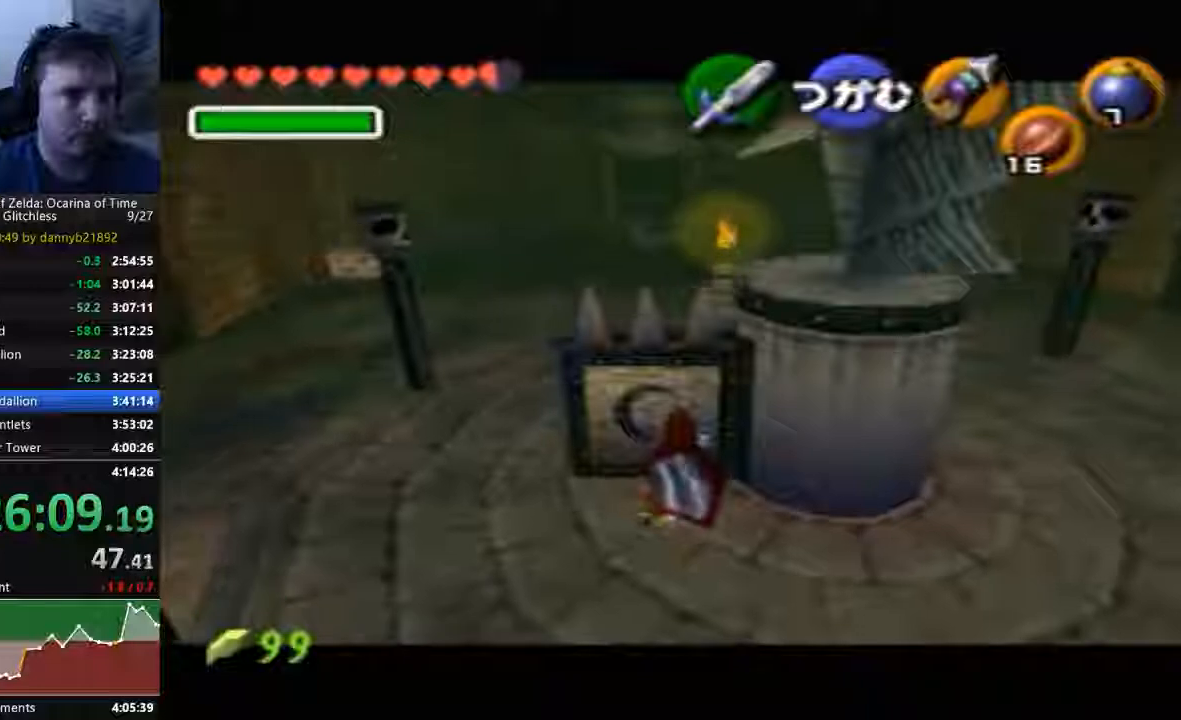
{"buttons": ["A"], "left_stick": "down", "events": []}
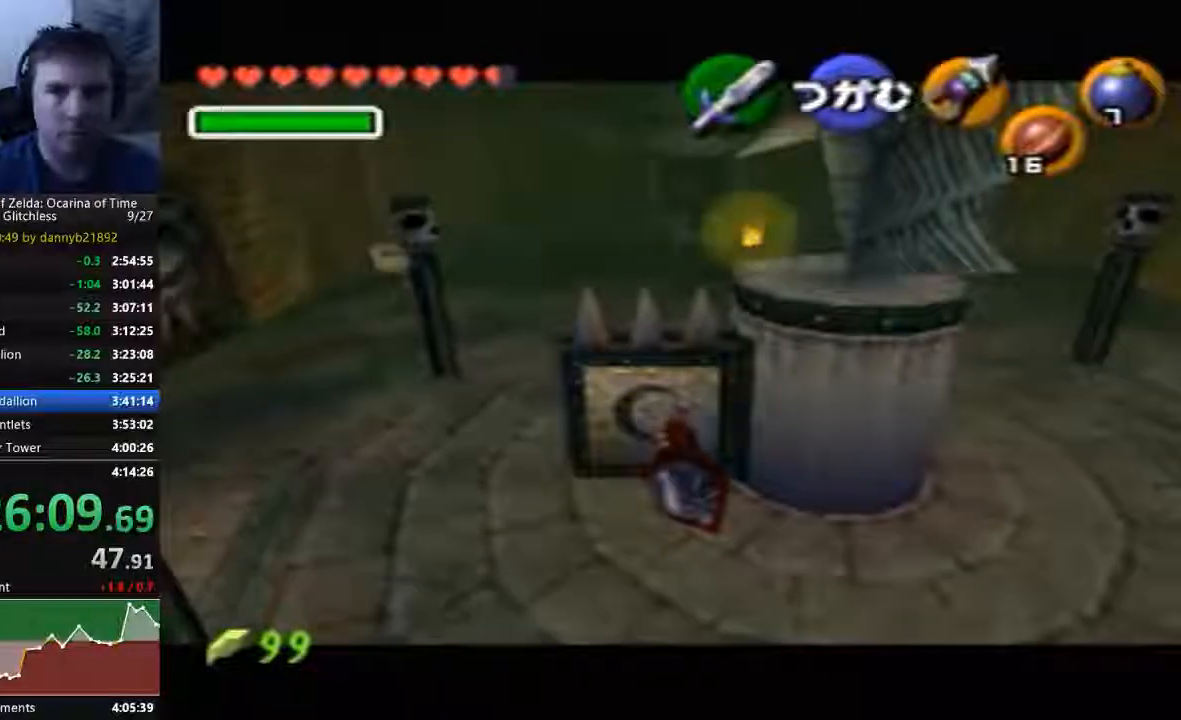
{"buttons": ["A"], "left_stick": "down", "events": []}
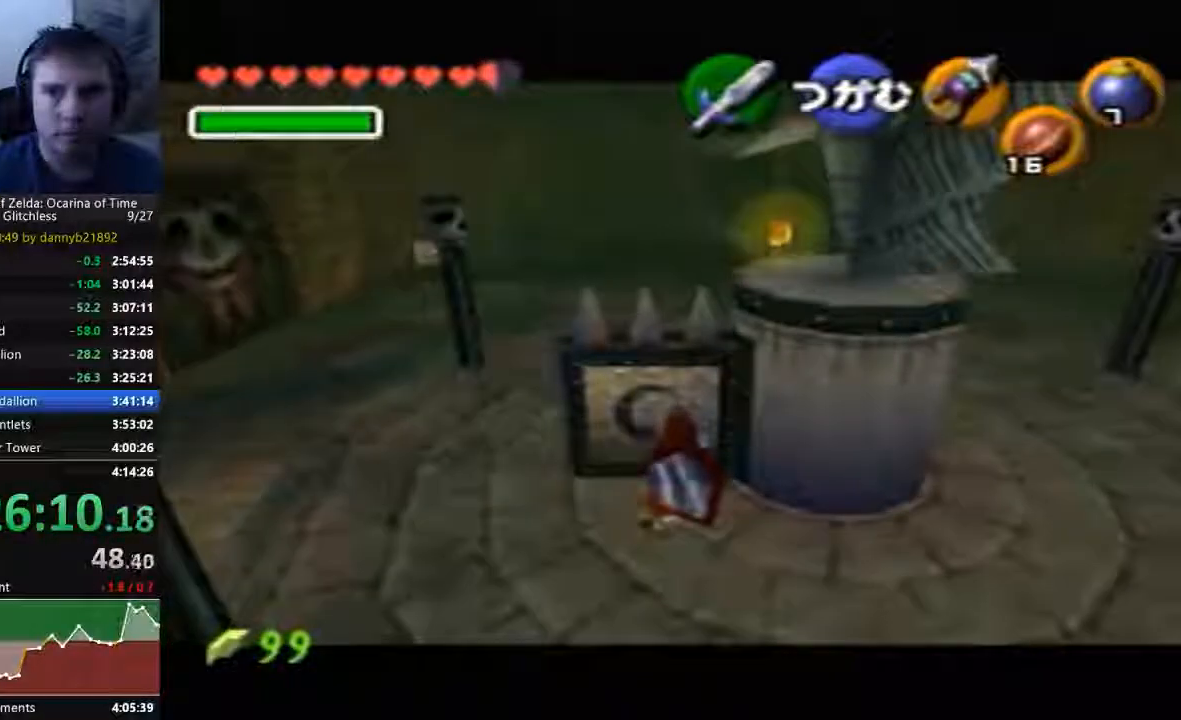
{"buttons": ["A"], "left_stick": "down", "events": []}
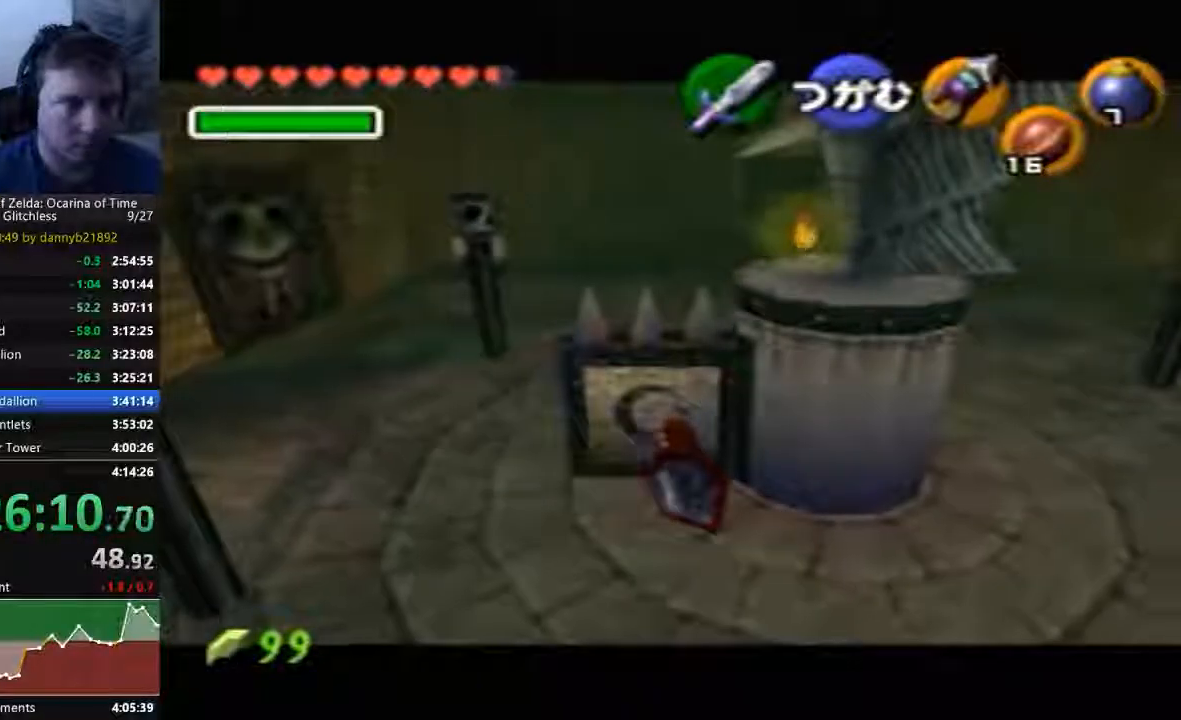
{"buttons": ["A"], "left_stick": "down", "events": []}
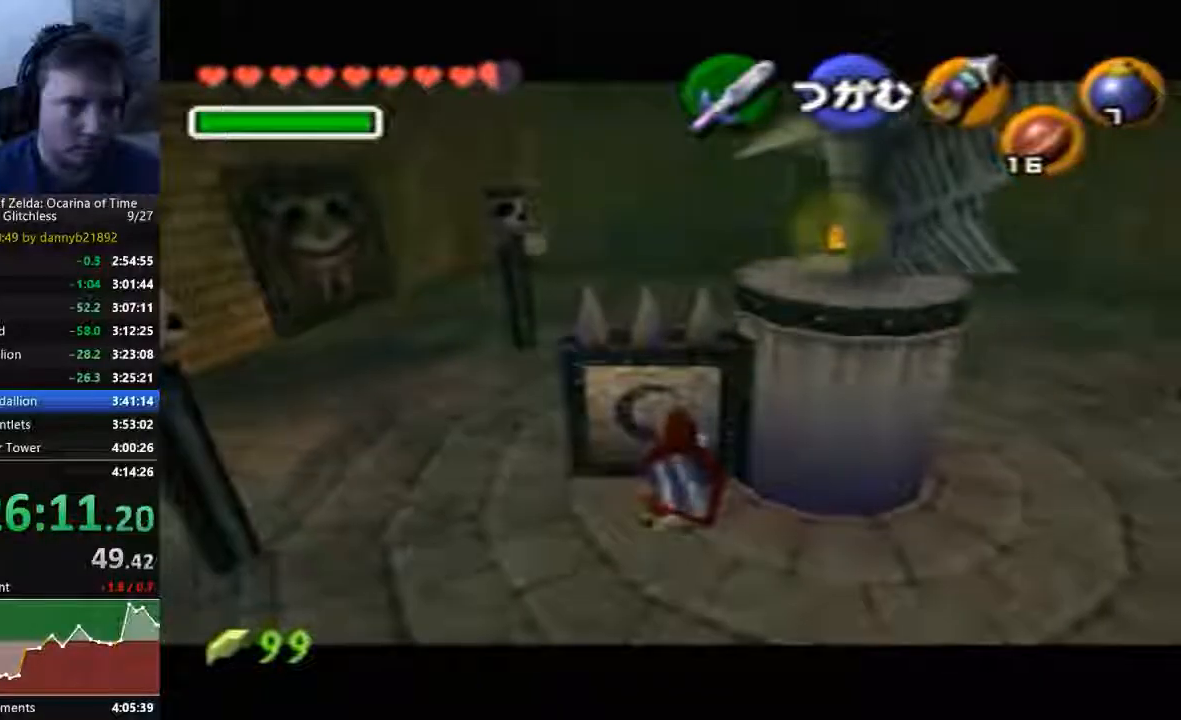
{"buttons": ["A"], "left_stick": "down", "events": []}
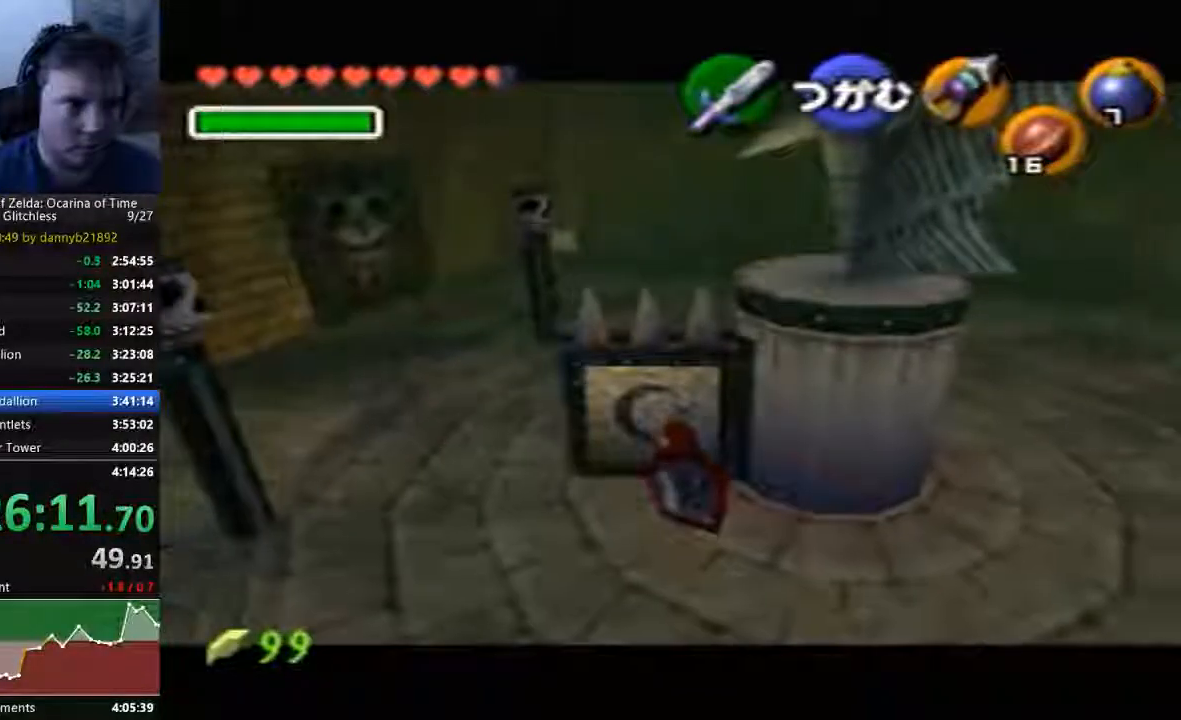
{"buttons": [], "left_stick": "left", "events": [[300, "A", "up"], [333, "left_stick", "center"], [467, "left_stick", "left"]]}
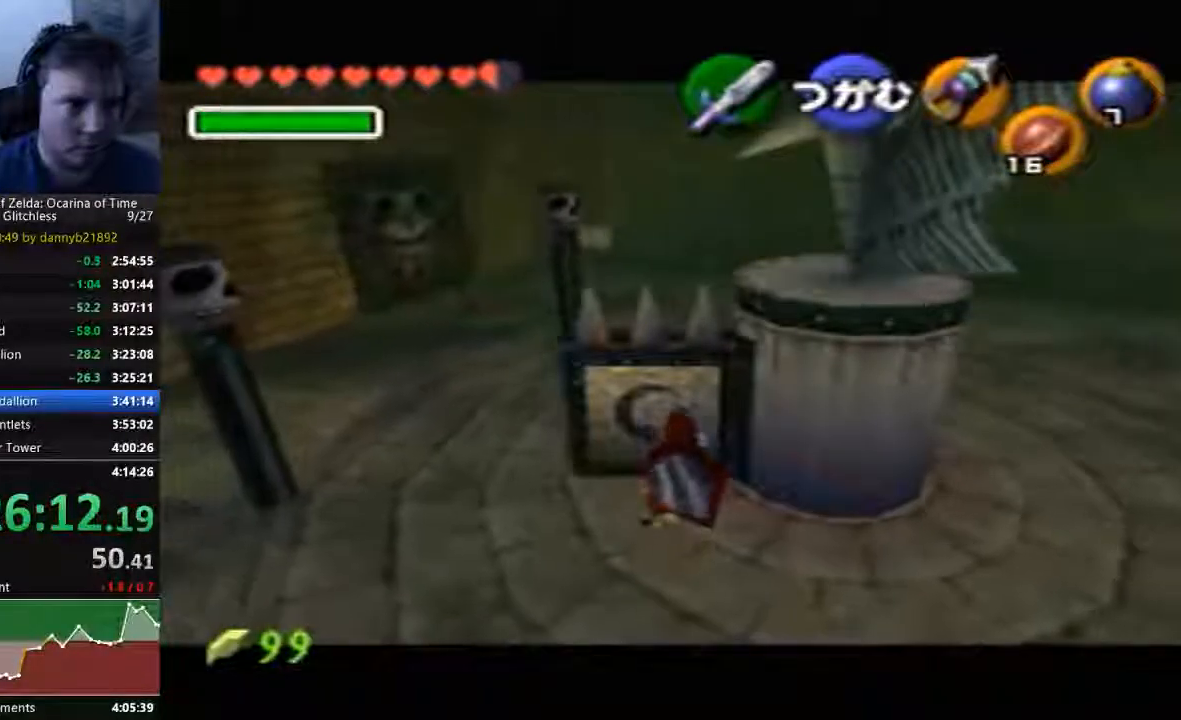
{"buttons": [], "left_stick": "left", "events": []}
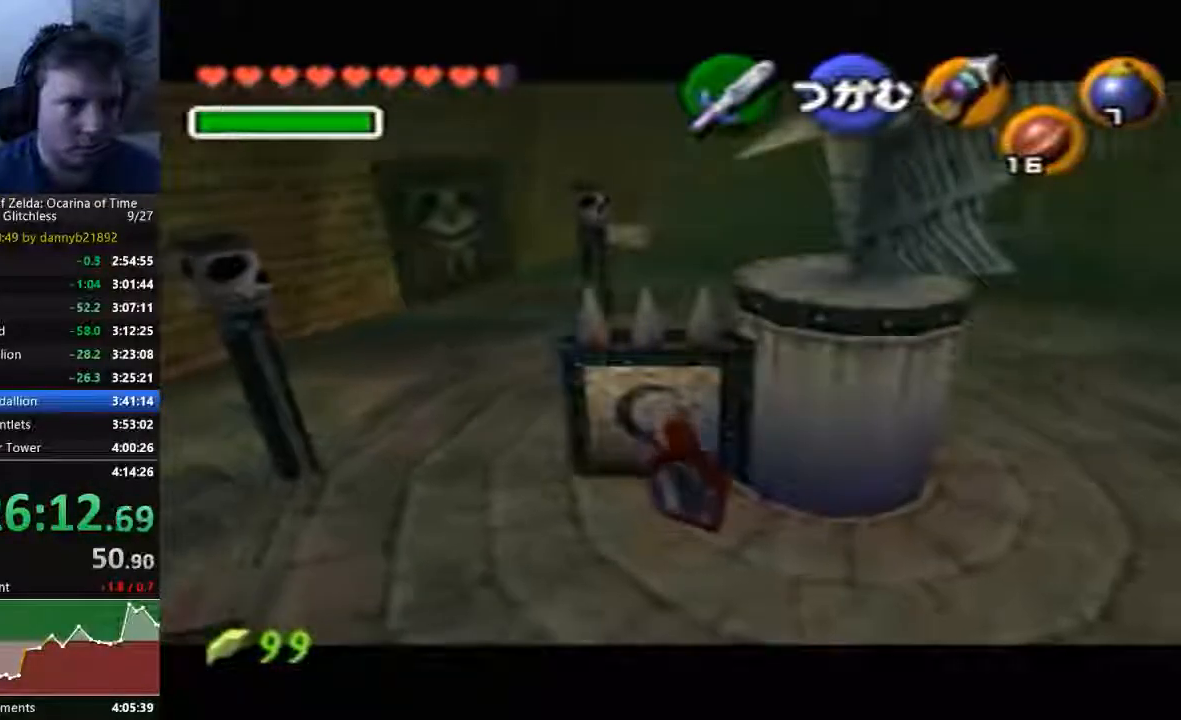
{"buttons": [], "left_stick": "left", "events": []}
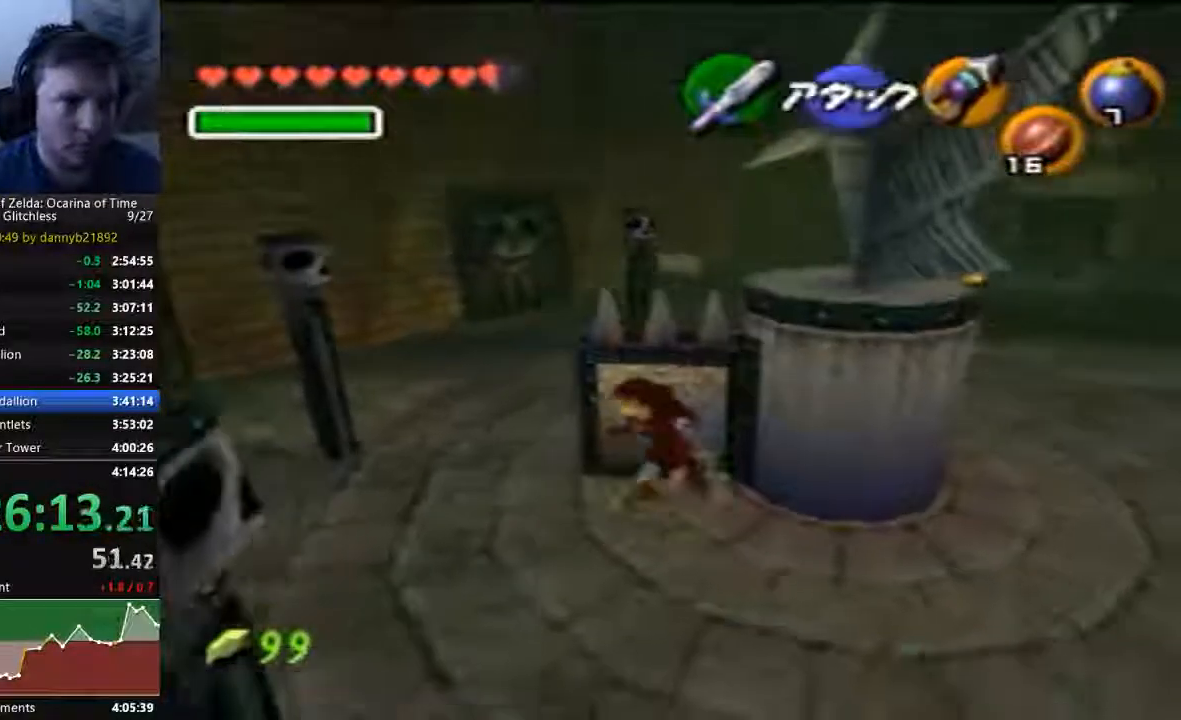
{"buttons": [], "left_stick": "left", "events": [[200, "A", "down"], [367, "A", "up"]]}
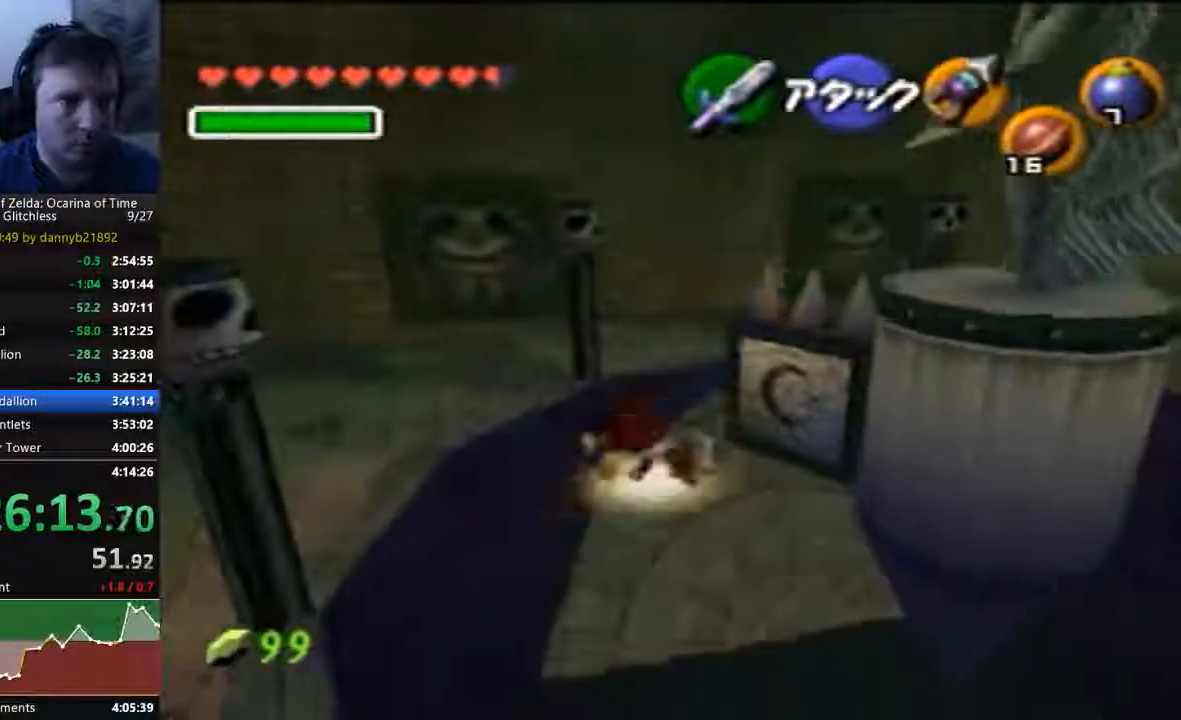
{"buttons": [], "left_stick": "center", "events": [[267, "left_stick", "up-left"], [467, "left_stick", "center"]]}
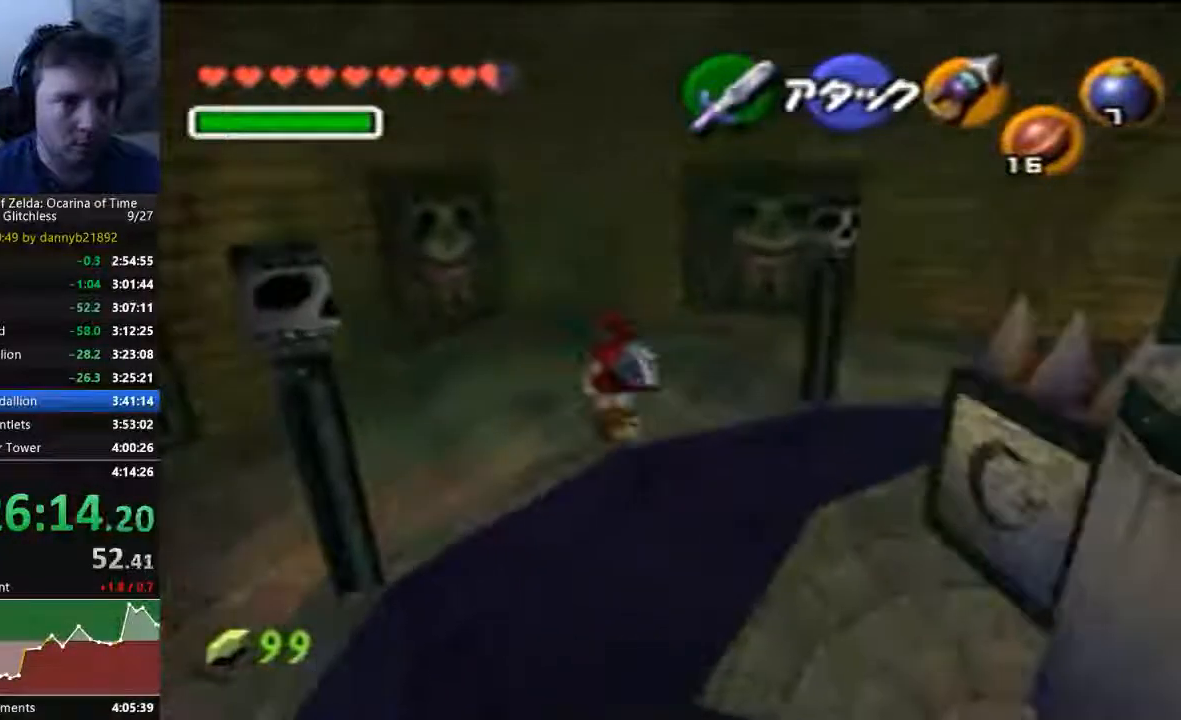
{"buttons": [], "left_stick": "center", "events": [[167, "A", "down"], [200, "left_stick", "down-right"], [400, "A", "up"], [400, "left_stick", "center"]]}